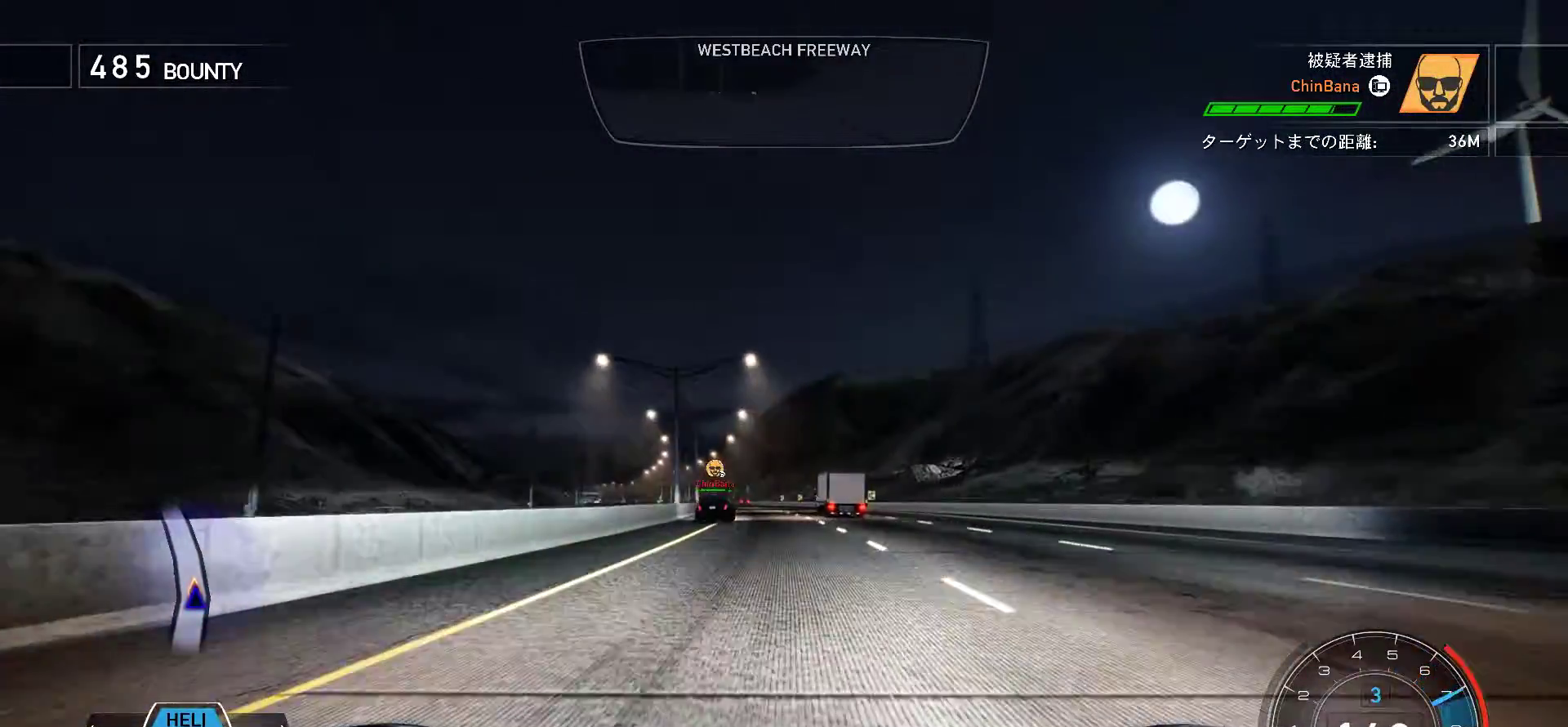
Gameplay with keyboard; each line is a JSON object with the keys held at the frame after it. "events" lists presses ("down") and releases ("up") of ".", "/", "0", "1", "2", "3", "4", "5", "6", "7", "8", "9", "a", "alt", "b", "c", "caps_lock", "comma", "ctrl", "d", "down", "e", "equals", "escape", "f", "f1", "f10", "f11", "f12", "f2", "f3", "f4", "f5", "f6", "f7", "f8", "f9", "g", "h", "i", "j", "k", "l", "lbracket", "left", "m", "minus", "n", "o", "p", "q", "quote", "r", "return", "right", "s", "semicolon", "shift", "space", "t", "tab", "tilde", "u", "up", "v", "w", "x", "y" and "z" between this image and that frame as [ms after this image, input, new state], when the widget could be followed in between. No other keys are recorded. Mouse input is not recorded.
{"keys": ["k"], "events": [[150, "s", "down"], [367, "s", "up"]]}
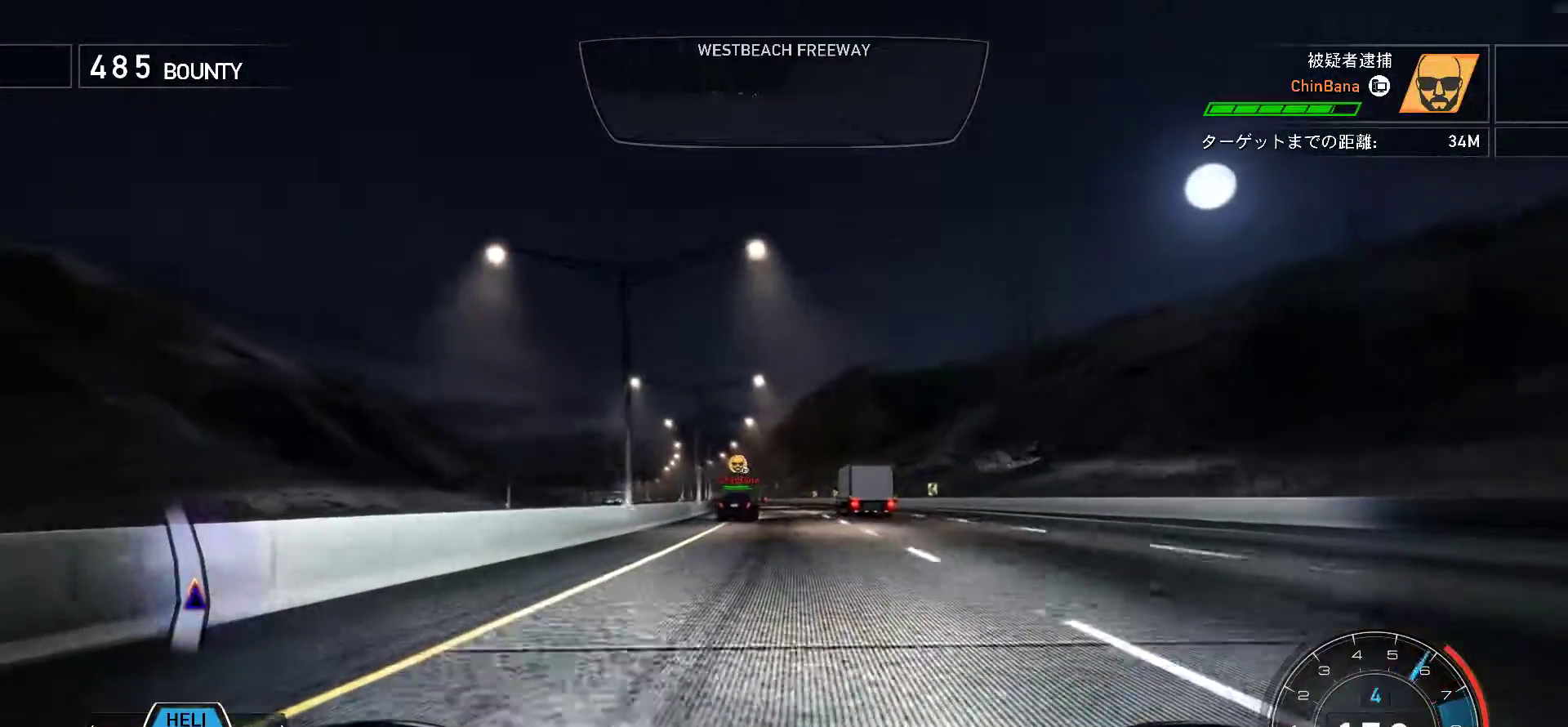
{"keys": ["k"], "events": []}
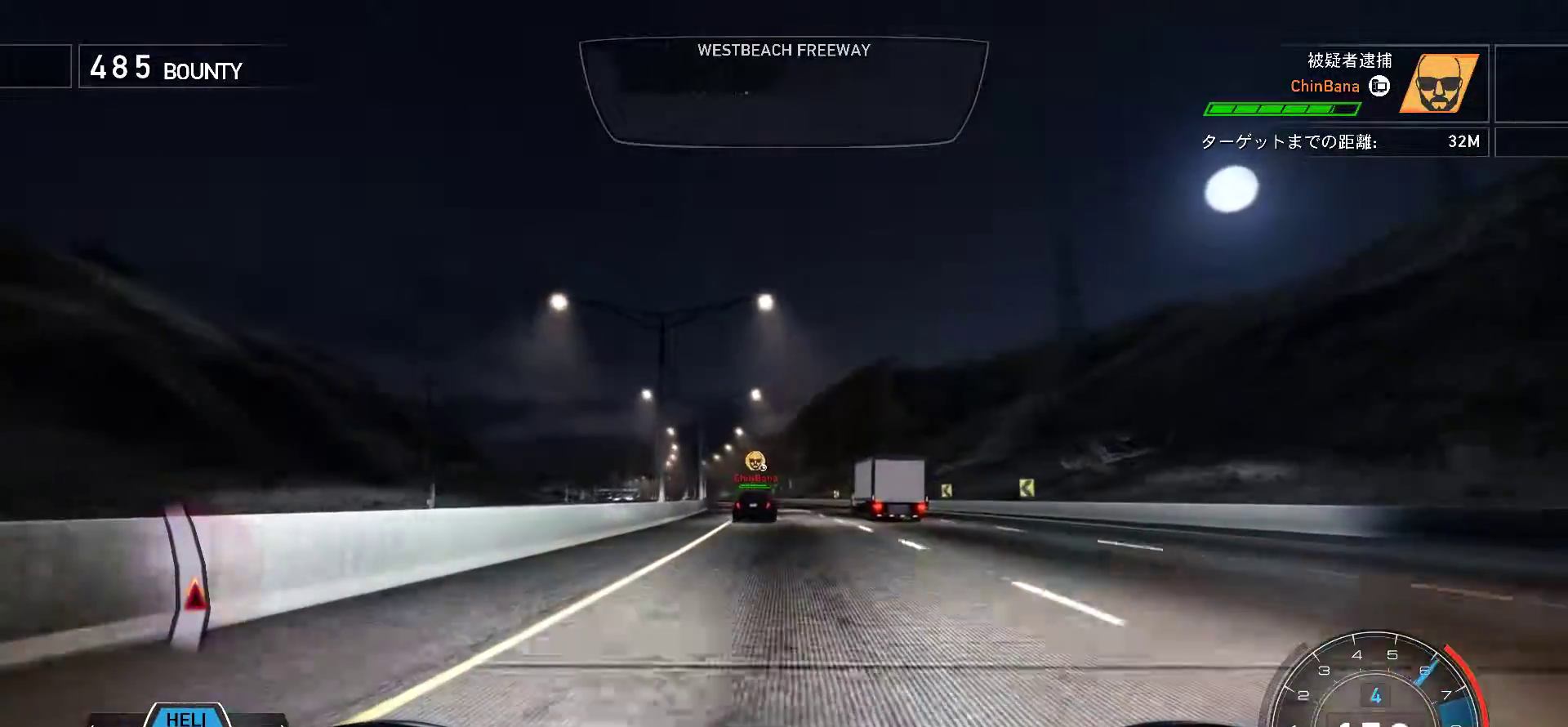
{"keys": ["f"], "events": [[217, "f", "down"], [467, "k", "up"]]}
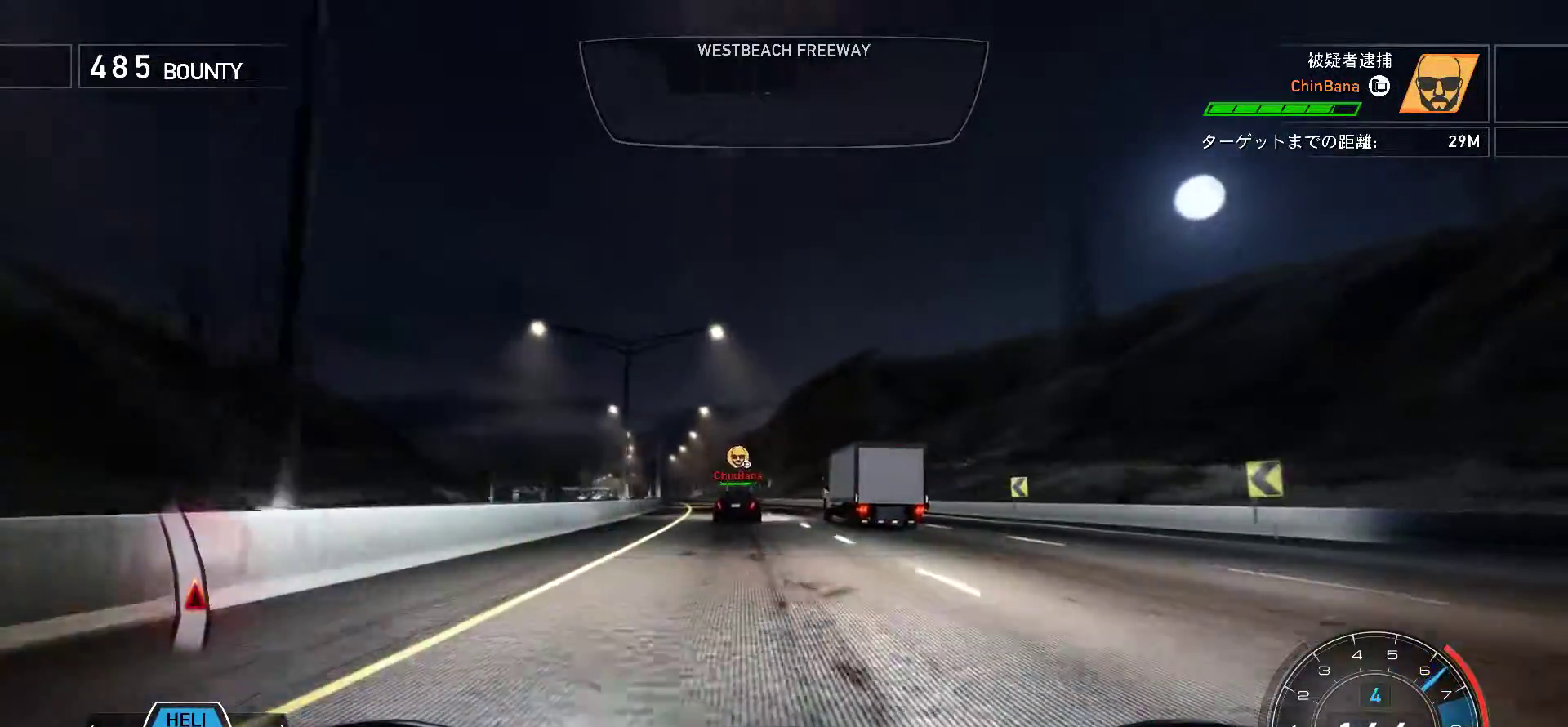
{"keys": ["s"], "events": [[183, "f", "up"], [283, "s", "down"]]}
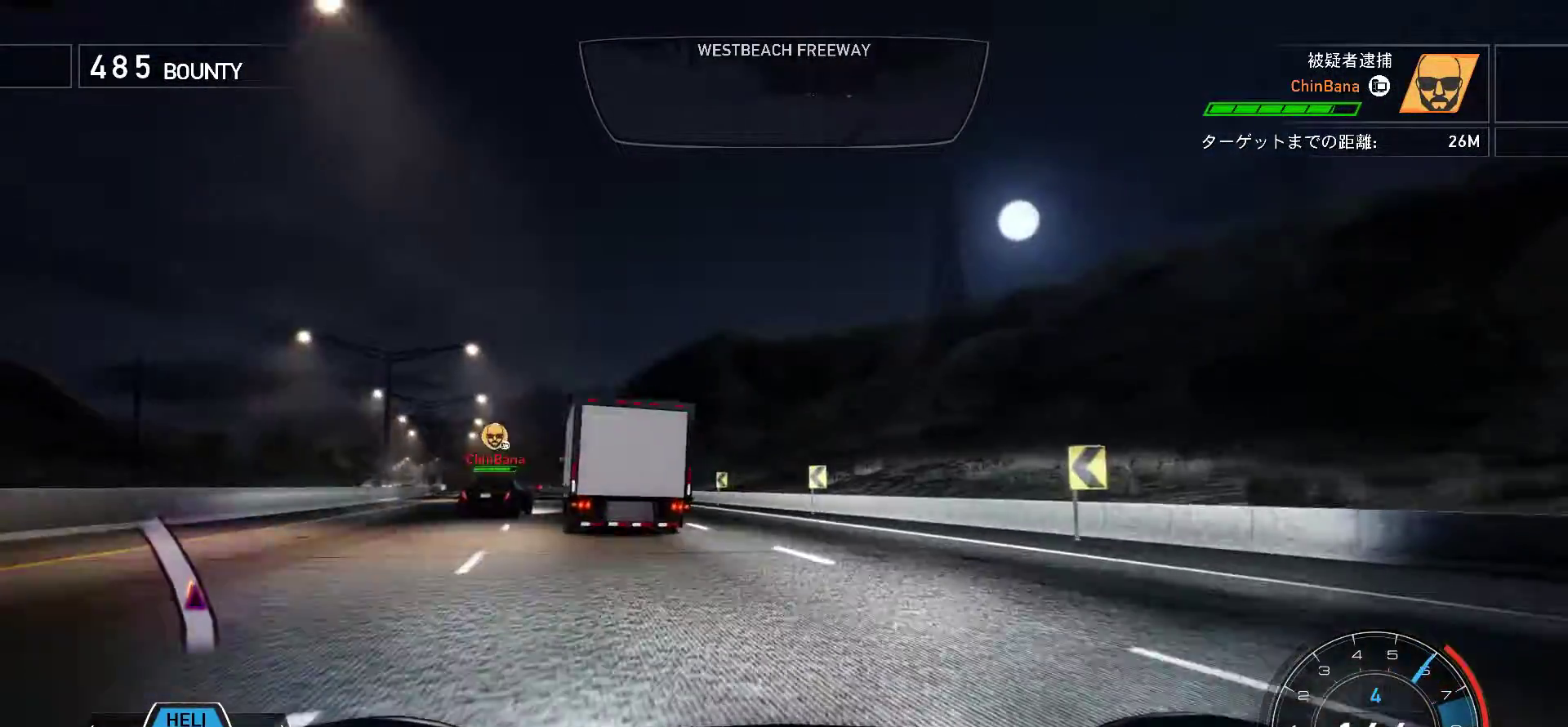
{"keys": ["j", "s"], "events": [[317, "j", "down"]]}
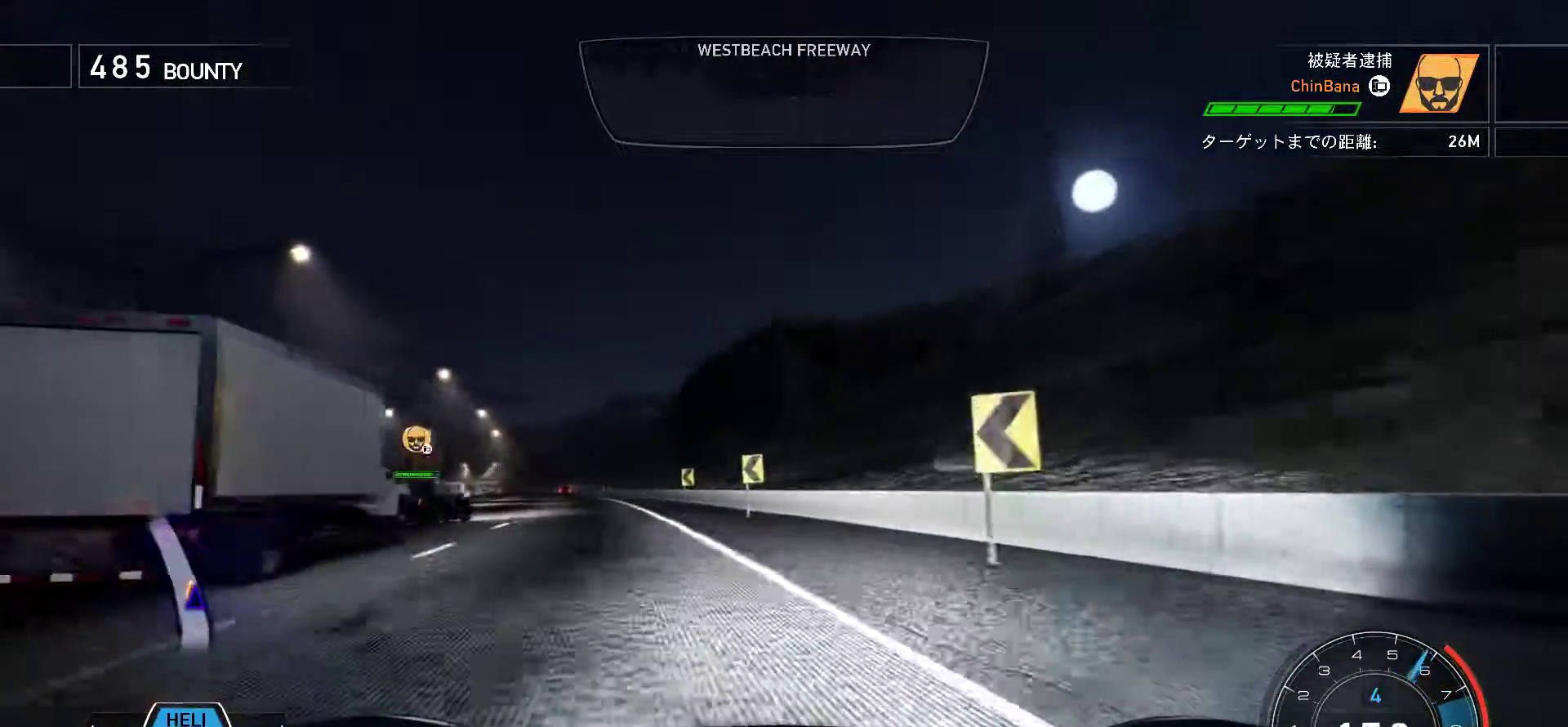
{"keys": ["j"], "events": [[233, "s", "up"]]}
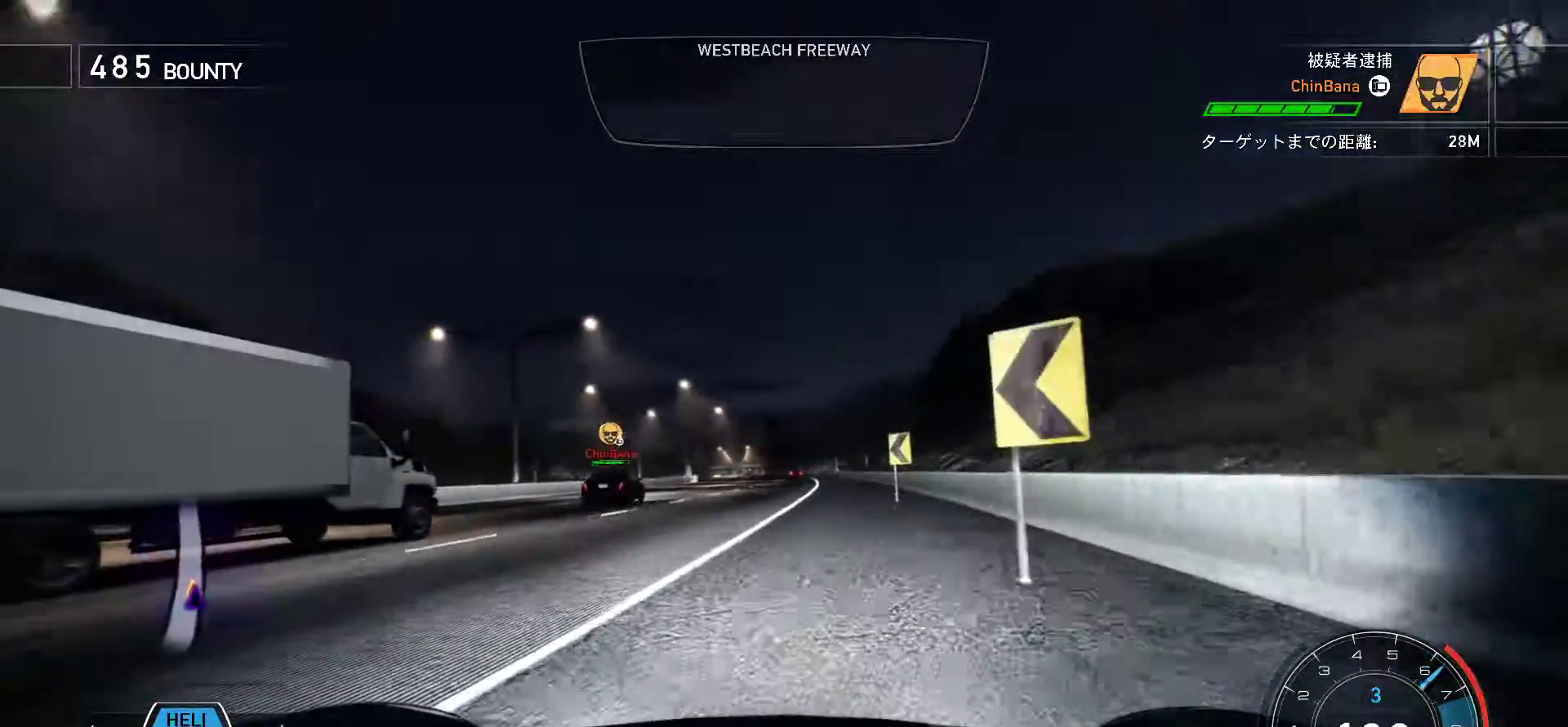
{"keys": ["k"], "events": [[33, "f", "down"], [167, "j", "up"], [183, "f", "up"], [233, "k", "down"]]}
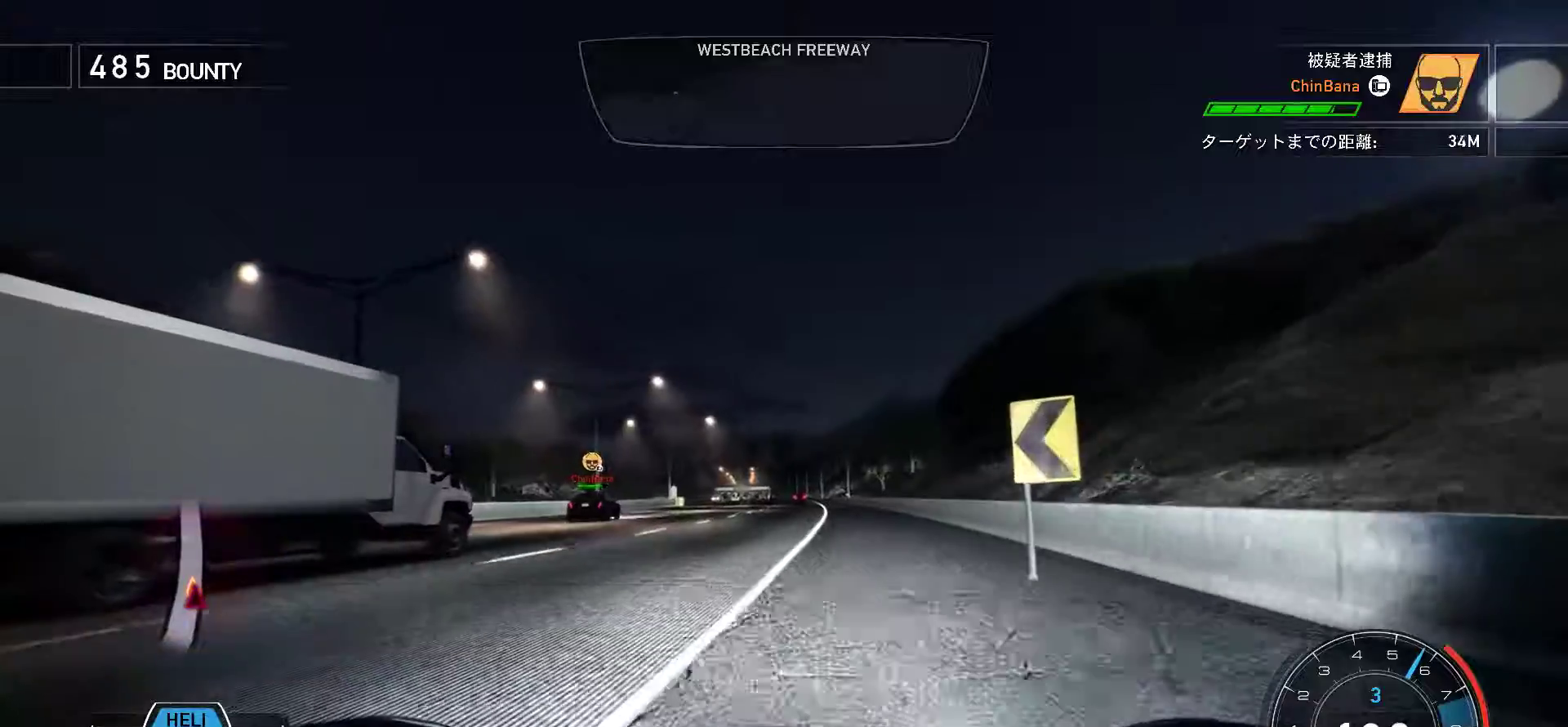
{"keys": ["k"], "events": [[167, "s", "down"], [233, "s", "up"], [450, "f", "down"], [467, "f", "up"]]}
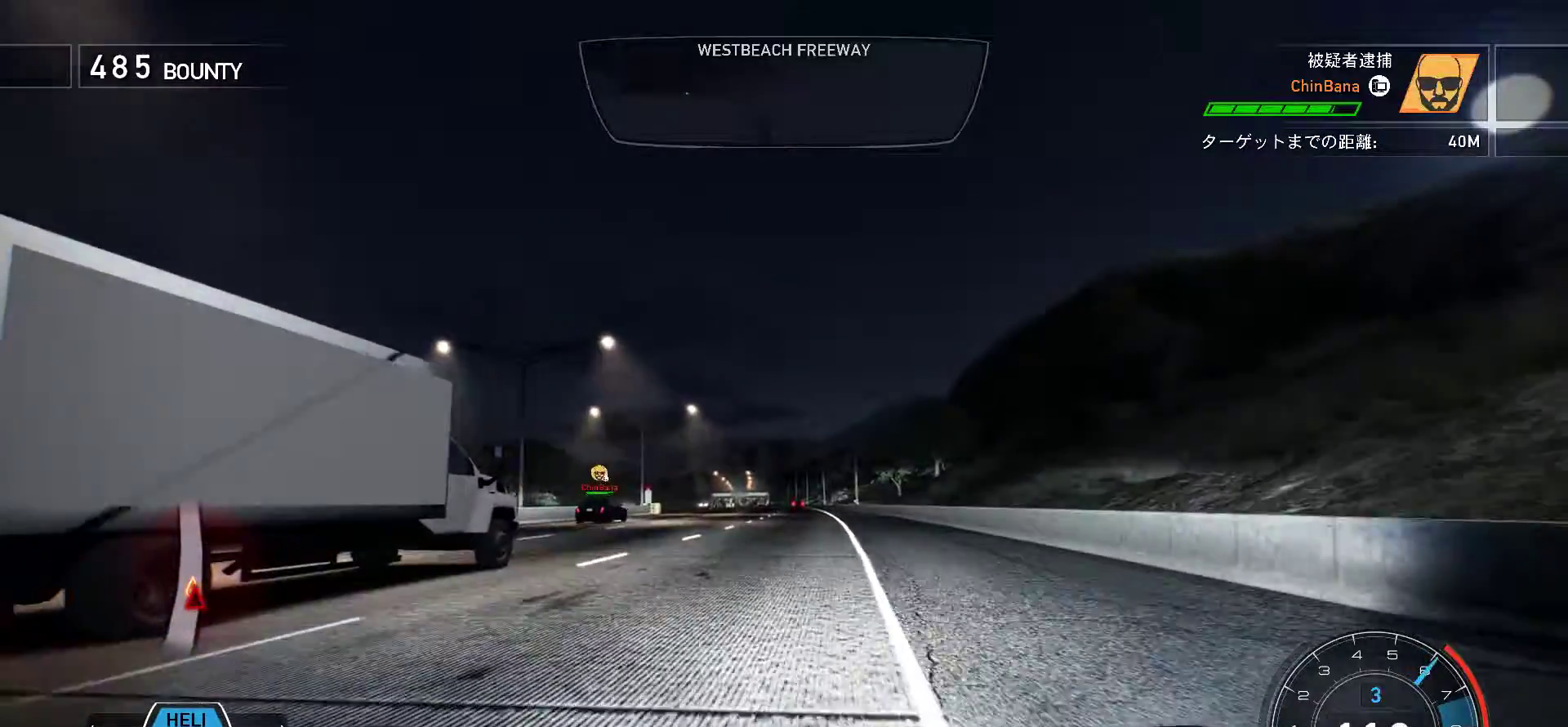
{"keys": ["k"], "events": []}
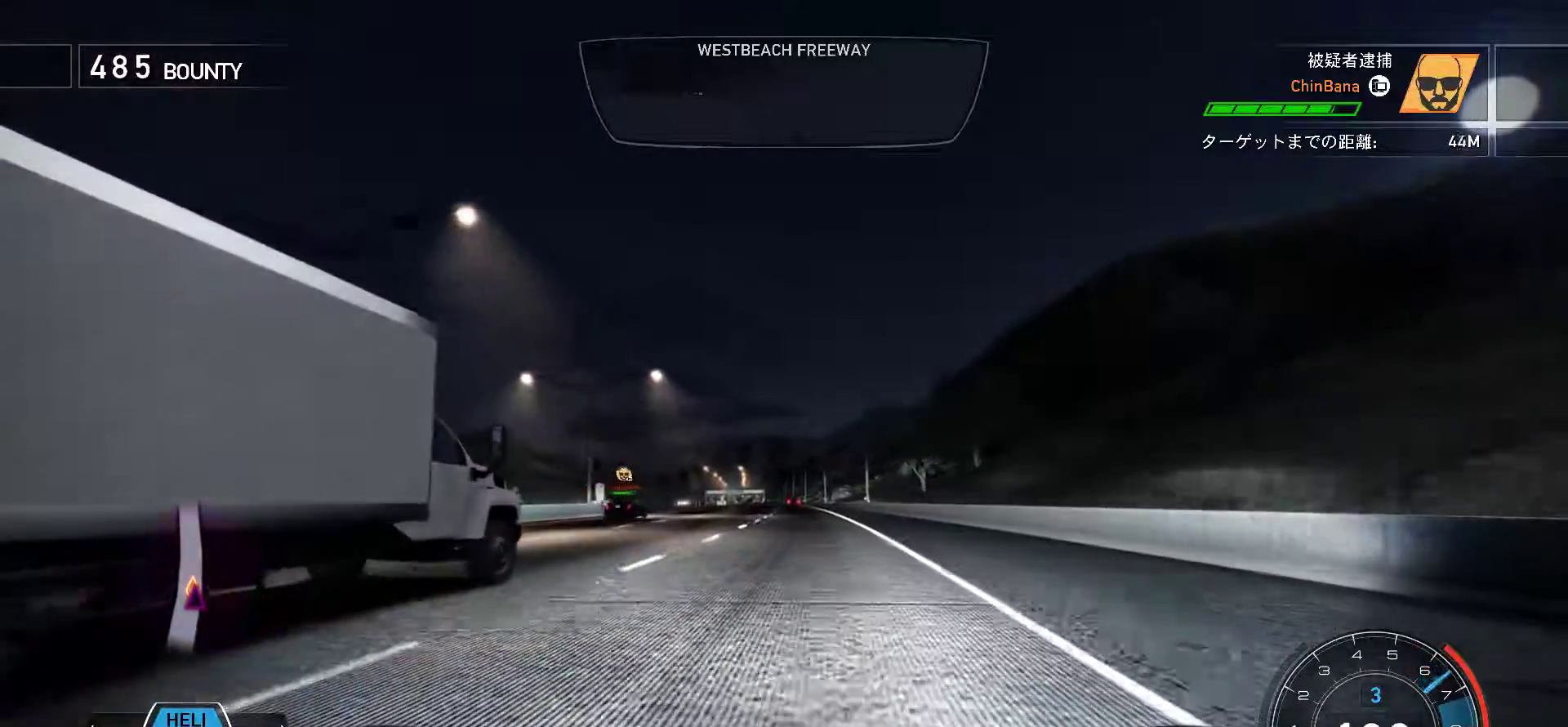
{"keys": ["k"], "events": []}
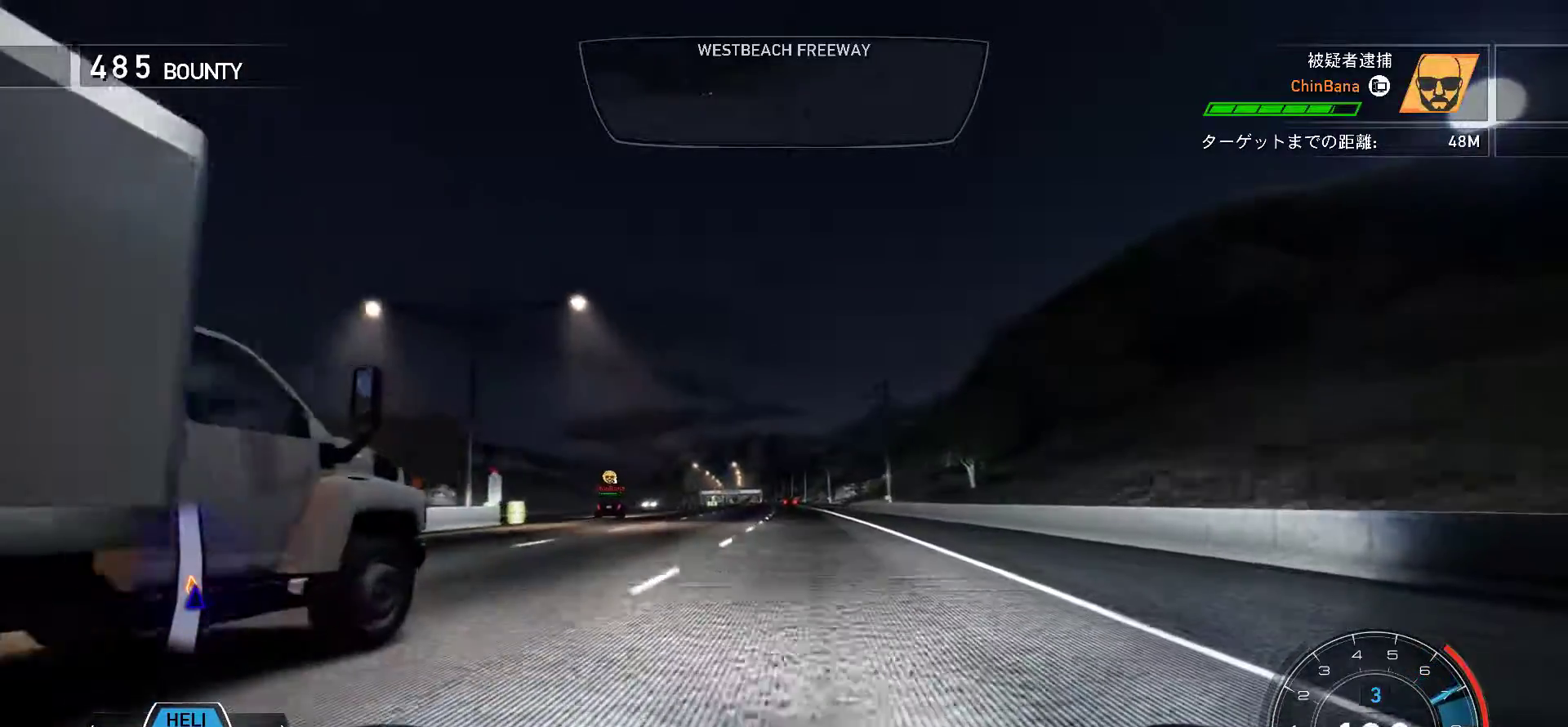
{"keys": ["k"], "events": [[317, "s", "down"], [433, "s", "up"]]}
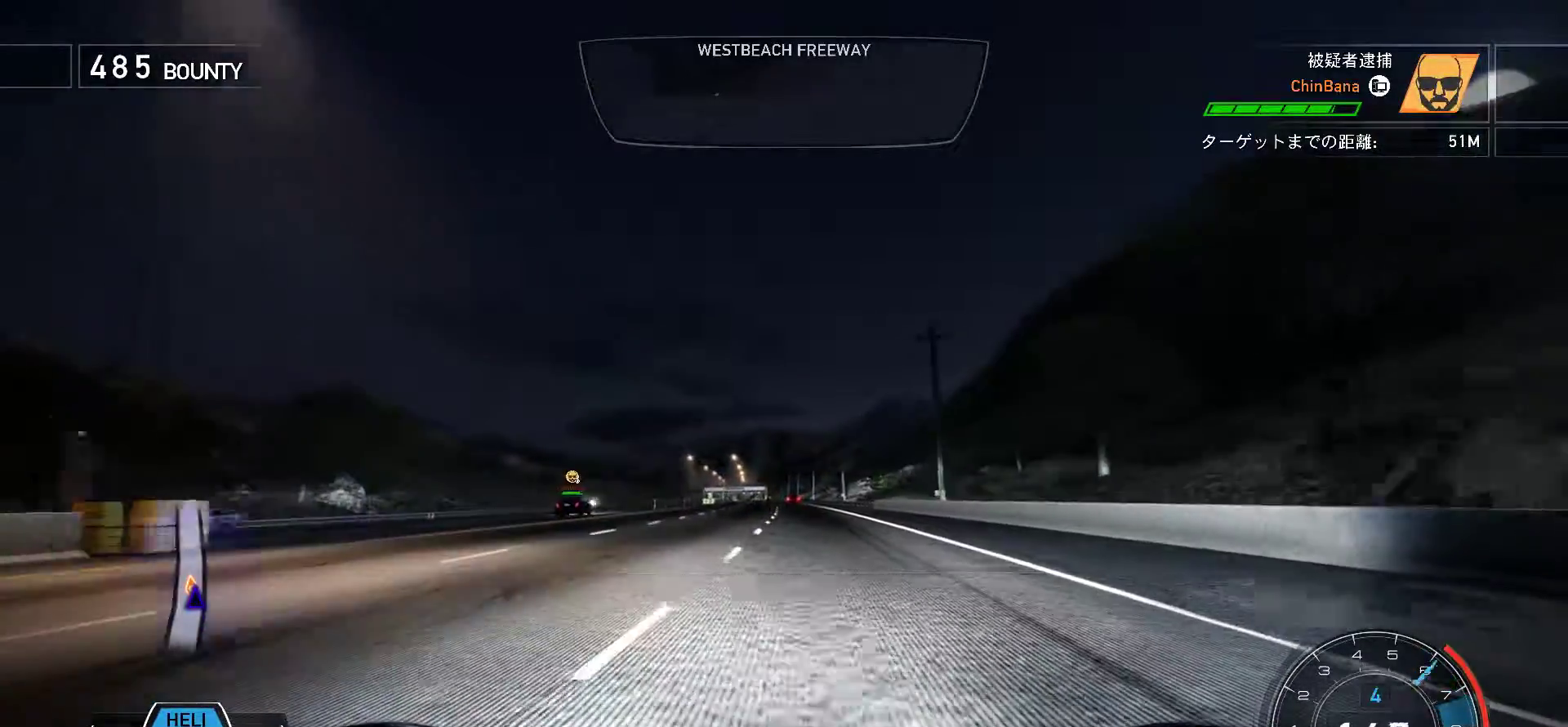
{"keys": ["k"], "events": [[217, "s", "down"], [400, "s", "up"]]}
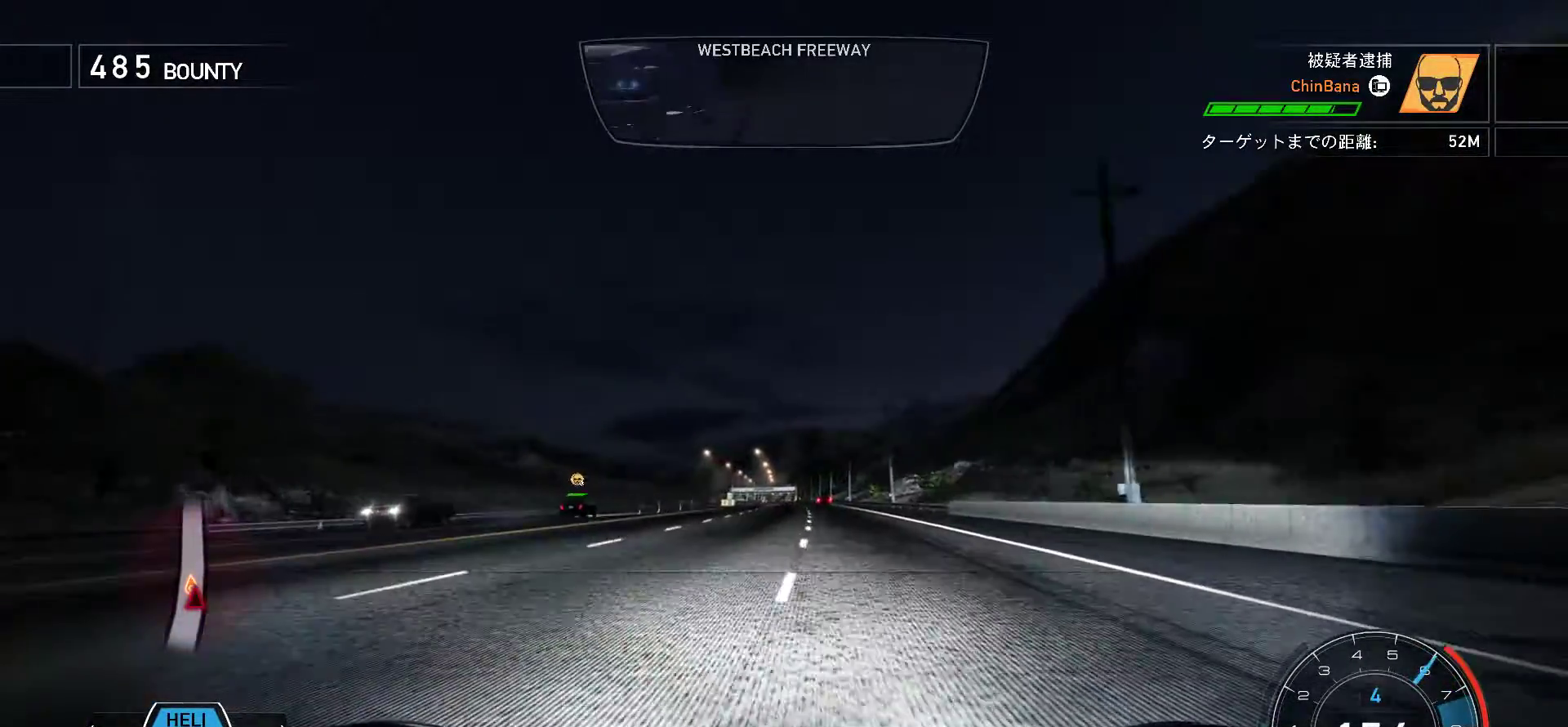
{"keys": ["k"], "events": [[33, "s", "down"], [250, "s", "up"], [367, "s", "down"], [500, "s", "up"]]}
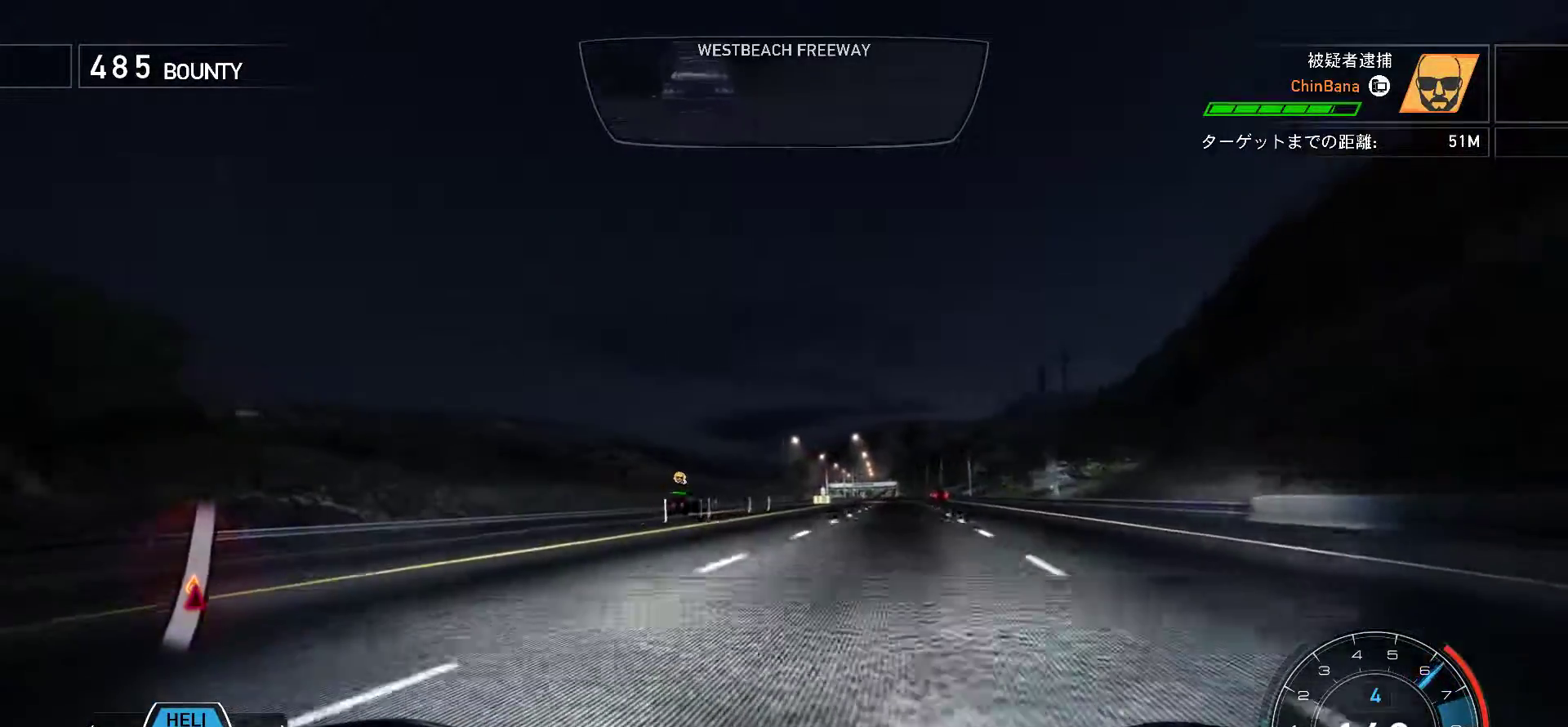
{"keys": ["j"], "events": [[133, "k", "up"], [283, "j", "down"], [333, "f", "down"], [433, "f", "up"]]}
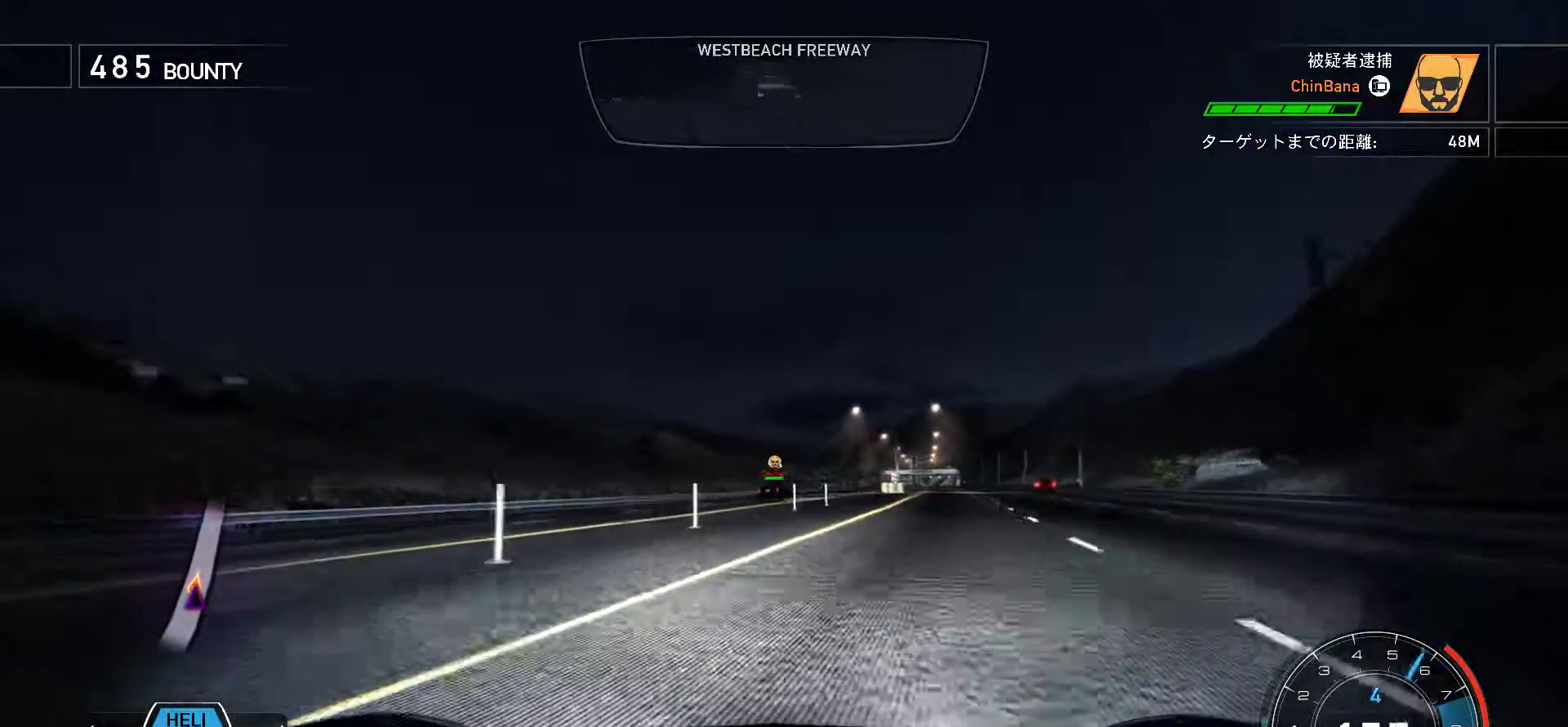
{"keys": ["j"], "events": [[67, "f", "down"], [150, "f", "up"], [483, "f", "down"], [500, "f", "up"]]}
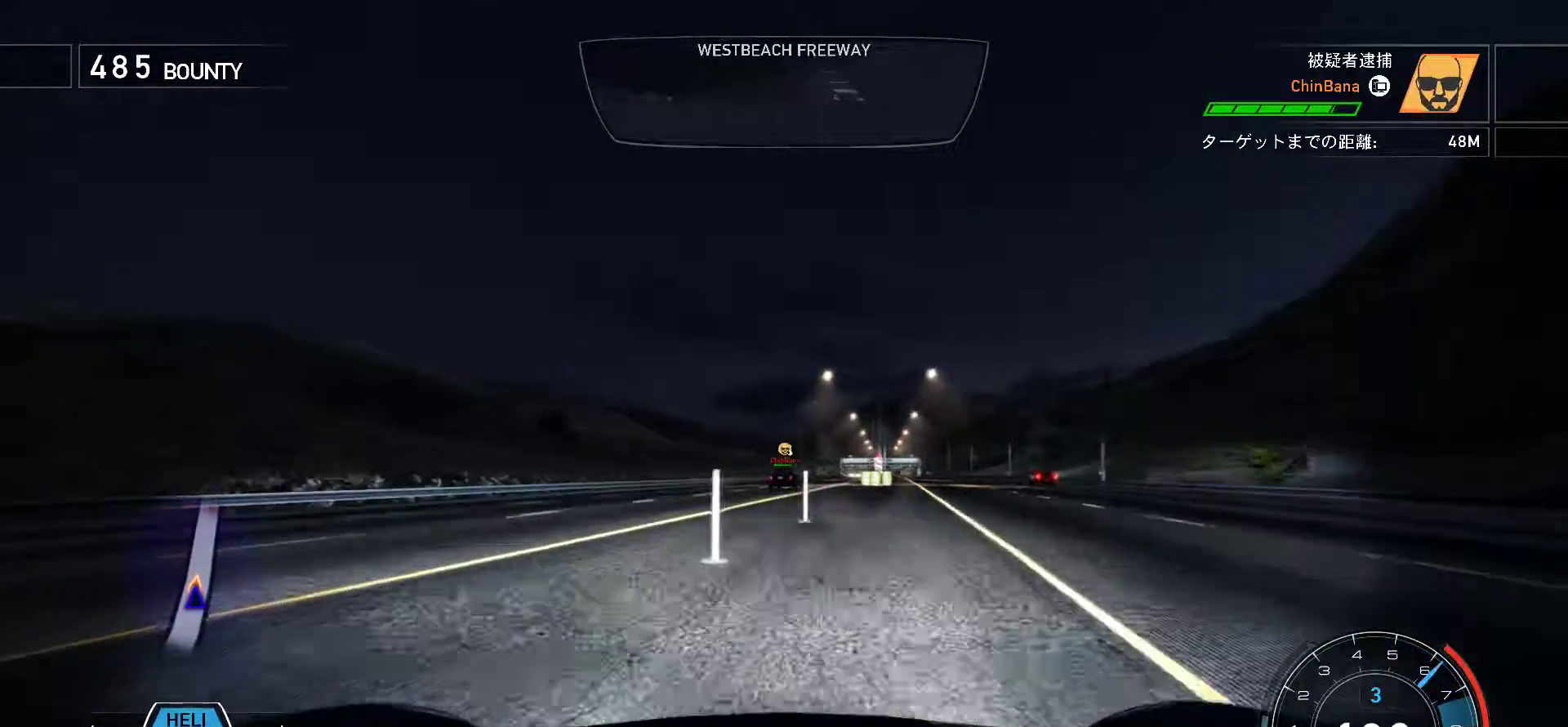
{"keys": ["k"], "events": [[67, "j", "up"], [133, "k", "down"], [350, "f", "down"], [483, "f", "up"]]}
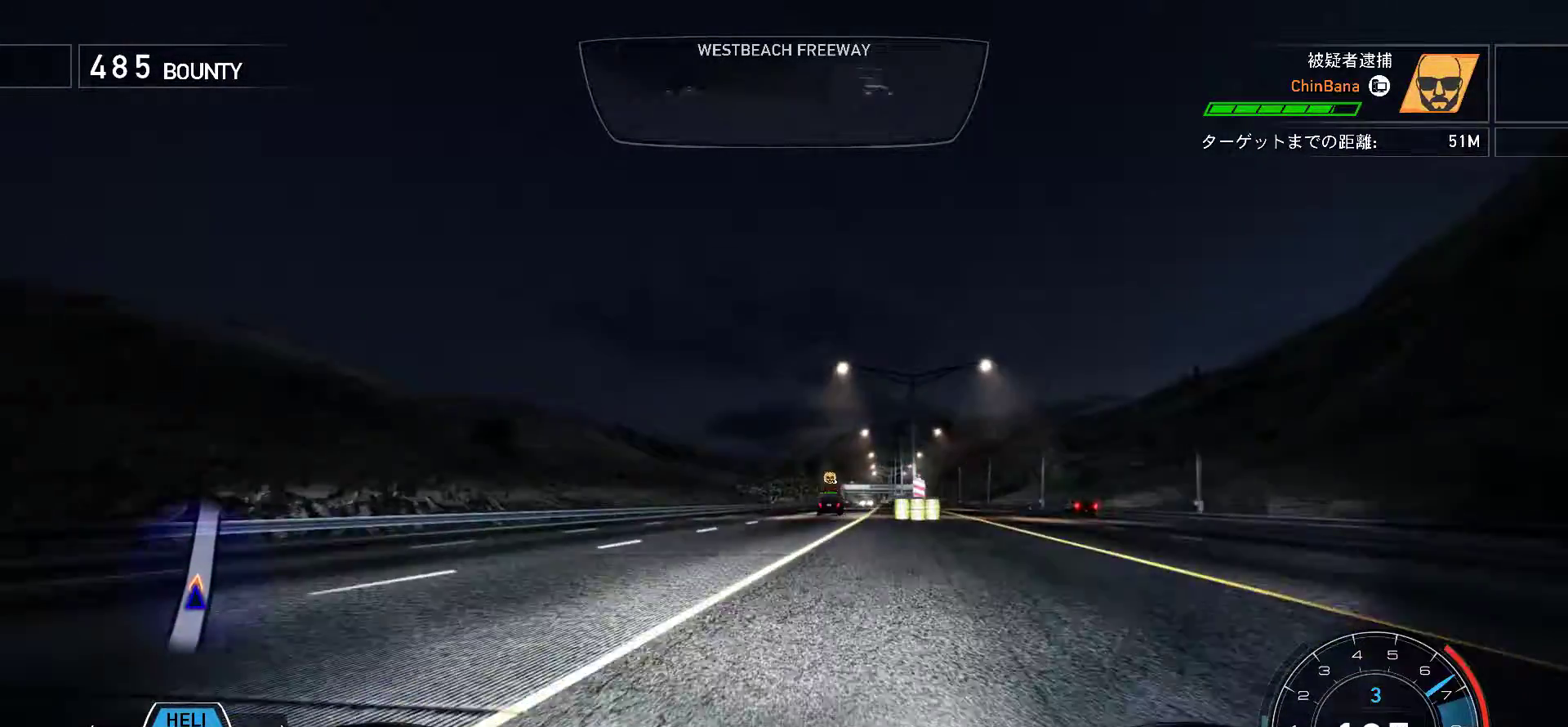
{"keys": ["k", "s"], "events": [[133, "f", "down"], [233, "f", "up"], [450, "s", "down"]]}
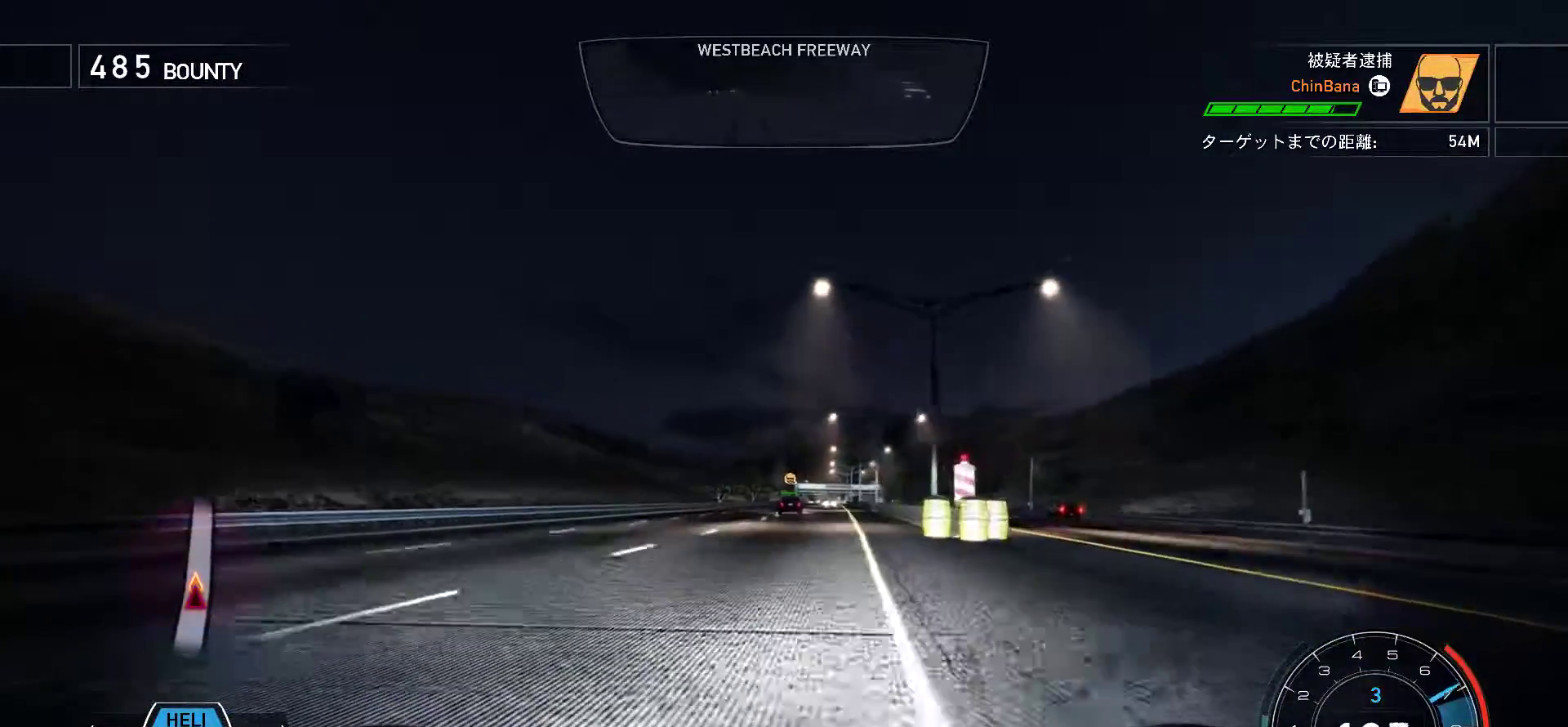
{"keys": ["f", "k"], "events": [[250, "s", "up"], [333, "f", "down"]]}
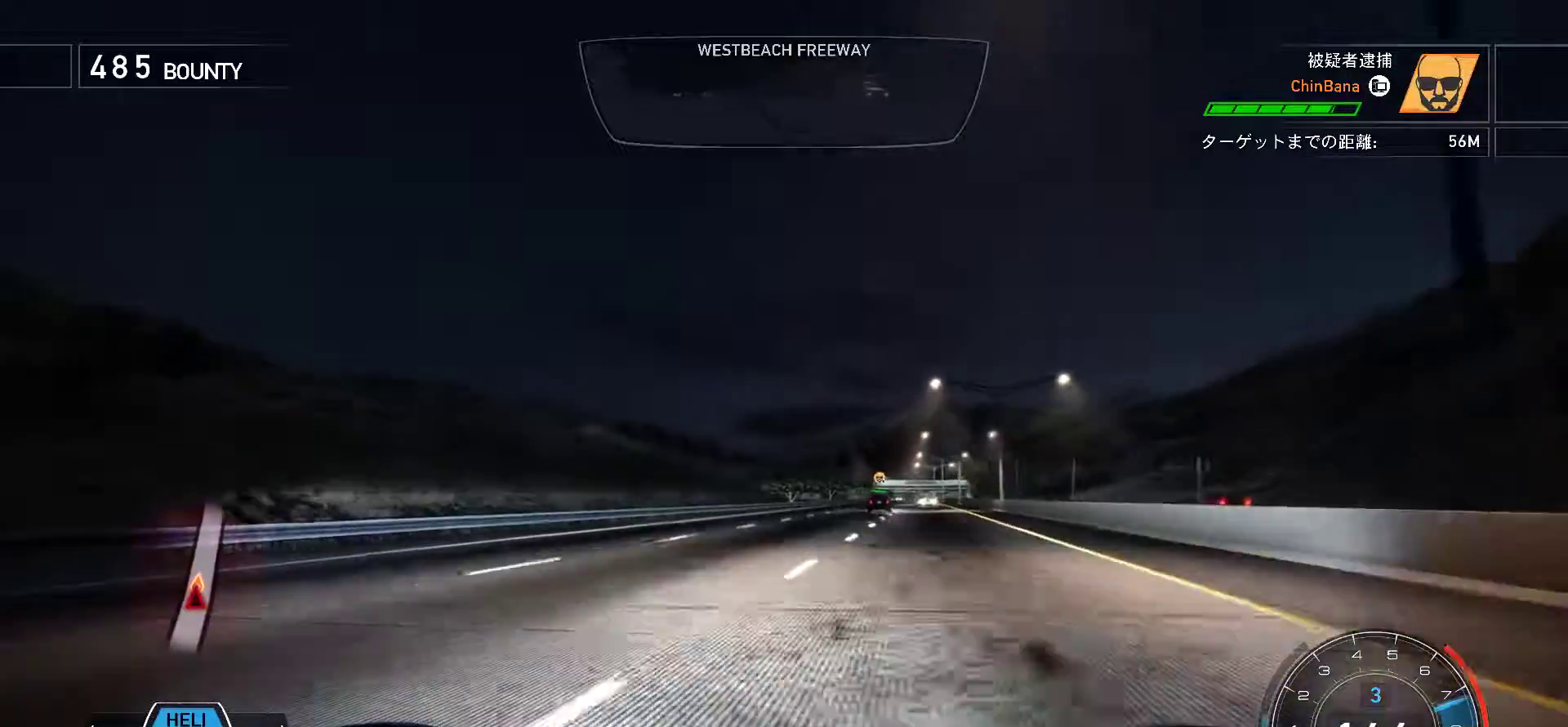
{"keys": ["f", "k"], "events": [[17, "f", "up"], [150, "f", "down"], [333, "f", "up"], [467, "f", "down"]]}
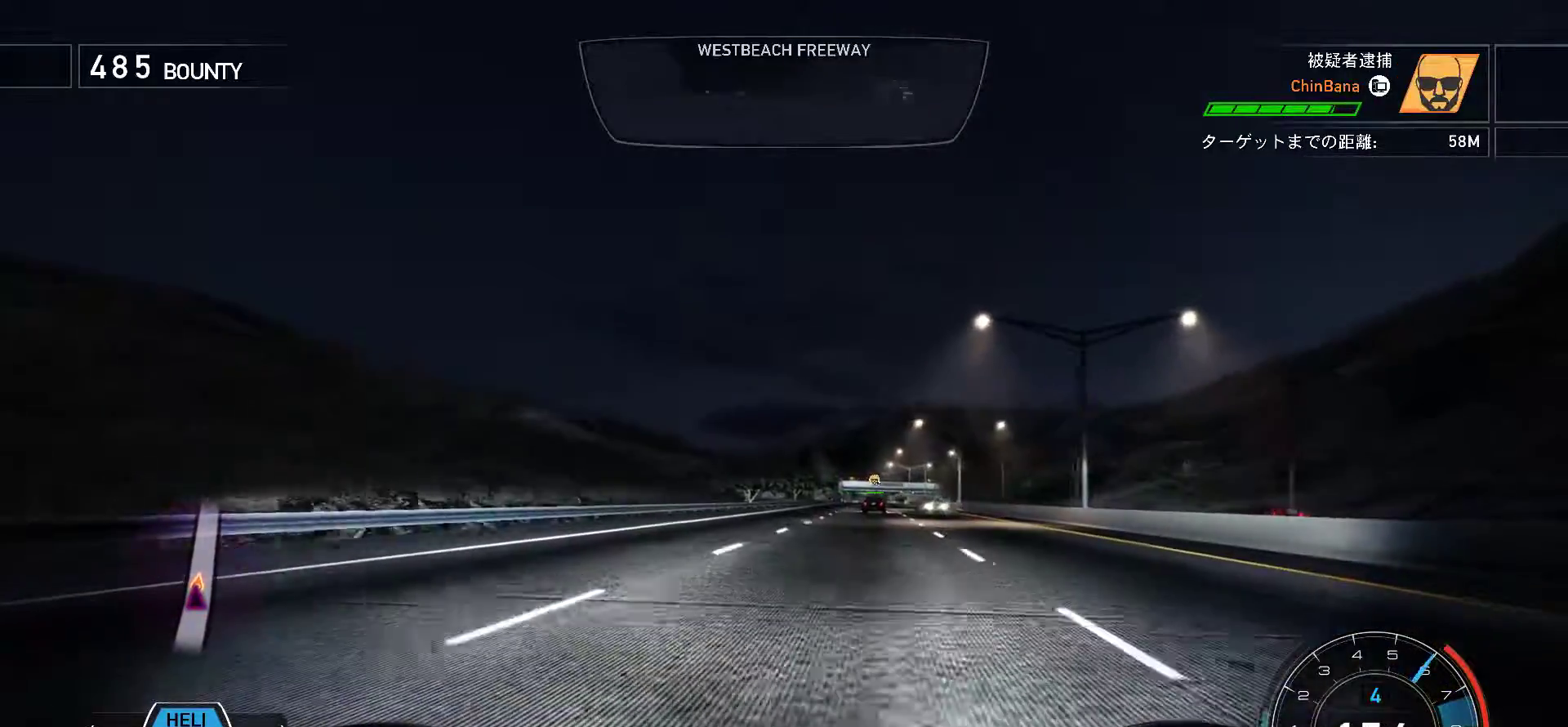
{"keys": ["k"], "events": [[117, "f", "up"], [333, "f", "down"], [467, "f", "up"]]}
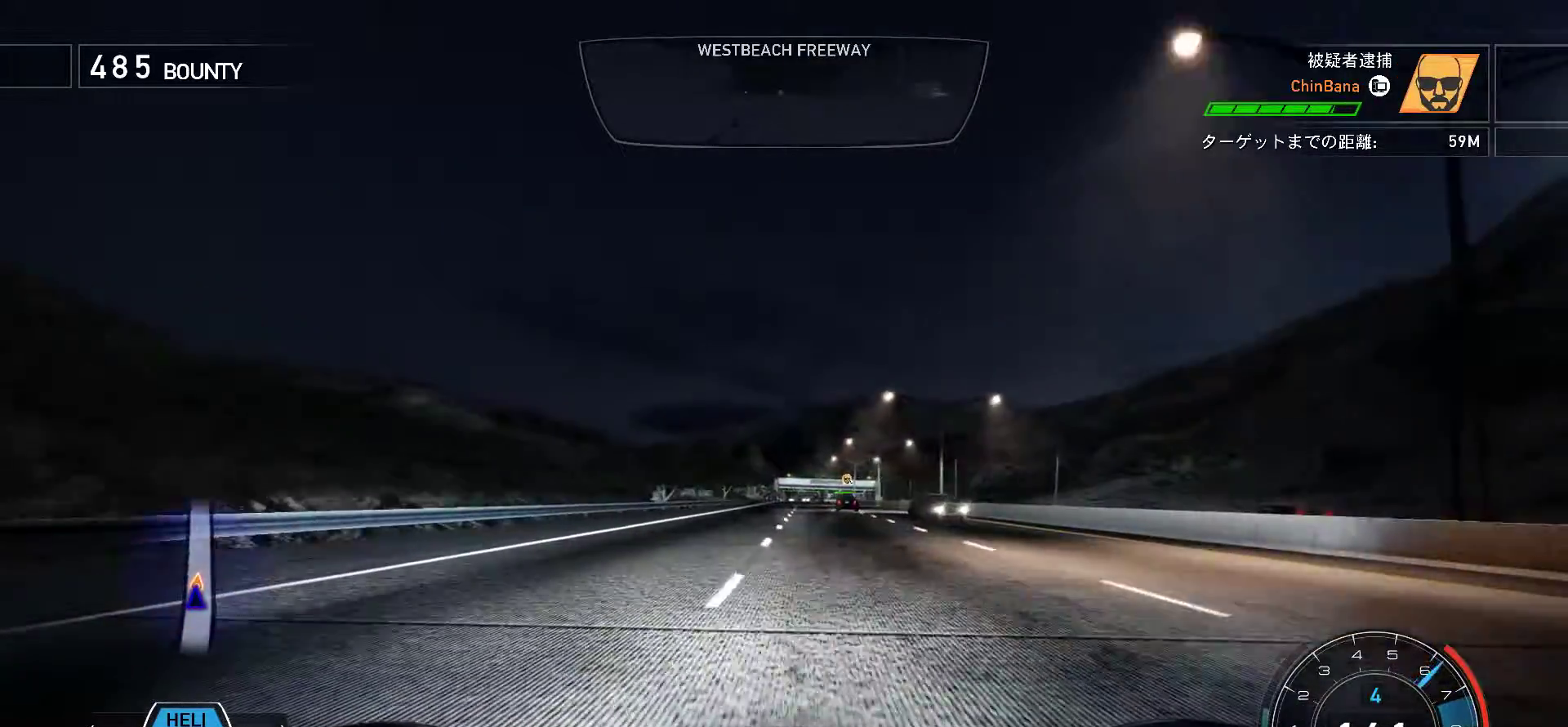
{"keys": ["k"], "events": [[133, "f", "down"], [283, "f", "up"]]}
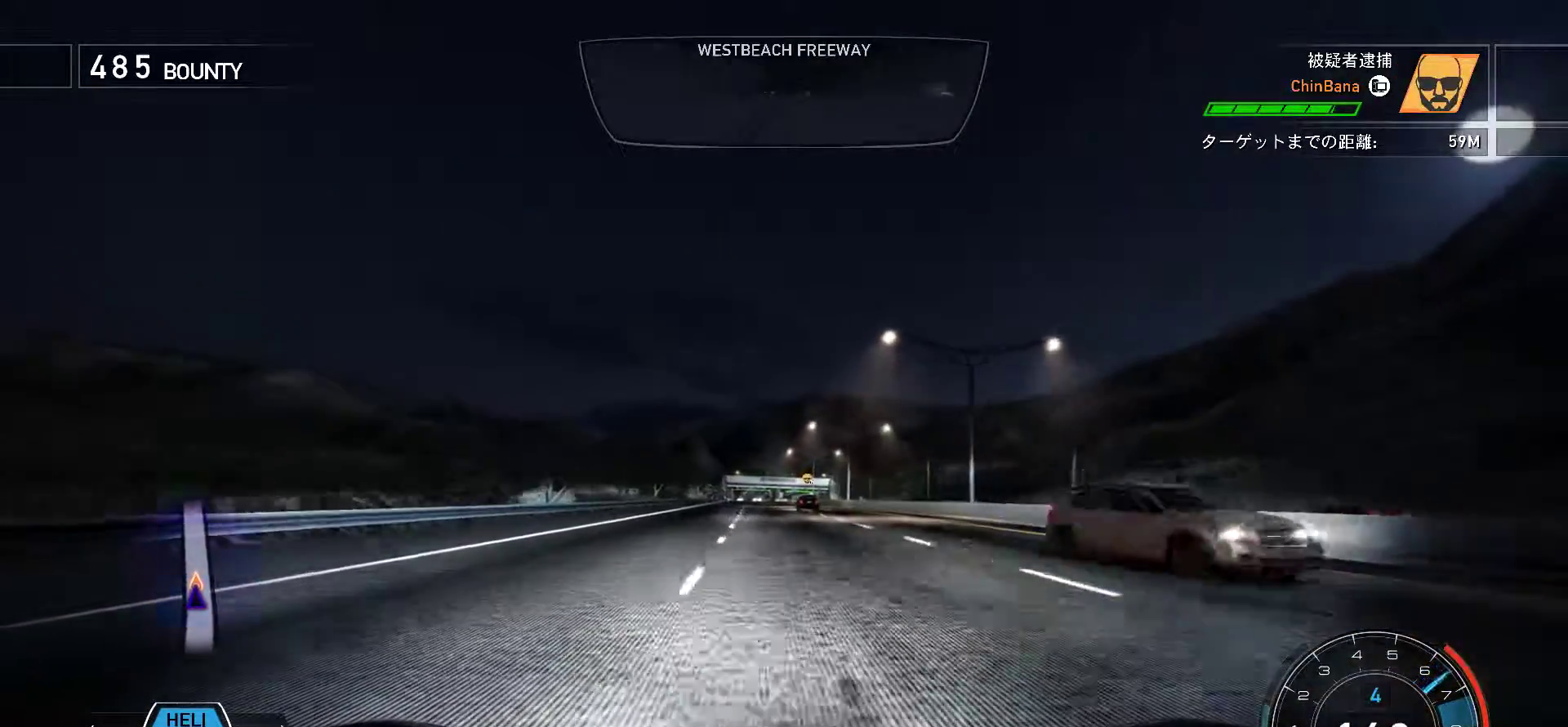
{"keys": ["f", "k"], "events": [[50, "f", "down"], [150, "f", "up"], [467, "f", "down"]]}